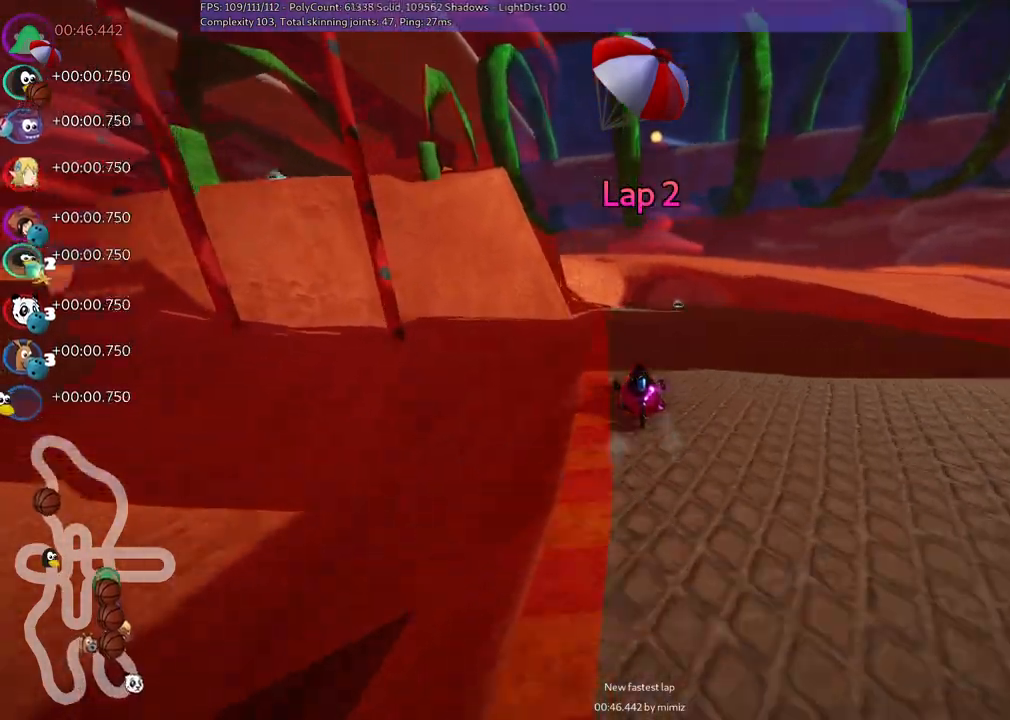
Gameplay with keyboard; each line is a JSON object with the keys held at the frame after it. "events" lists presses ("down") and releases ("up") of ".", "/", "alt_r", "b", "c", "comma", "ctrl_r", "d", "down", "f", "g", "h", "j", "k", "l", "left", "m", "n", "quote", "return", "right", "semicolon", "shift_r", "space", "super", "up" and "v" between this image and that frame as [ms after this image, input, new state], when the widget could be followed in between. No other keys are recorded. Mouse input is not recorded.
{"keys": ["left", "m", "up"], "events": [[100, "left", "up"], [133, "right", "down"], [183, "left", "down"], [183, "m", "down"], [283, "right", "up"]]}
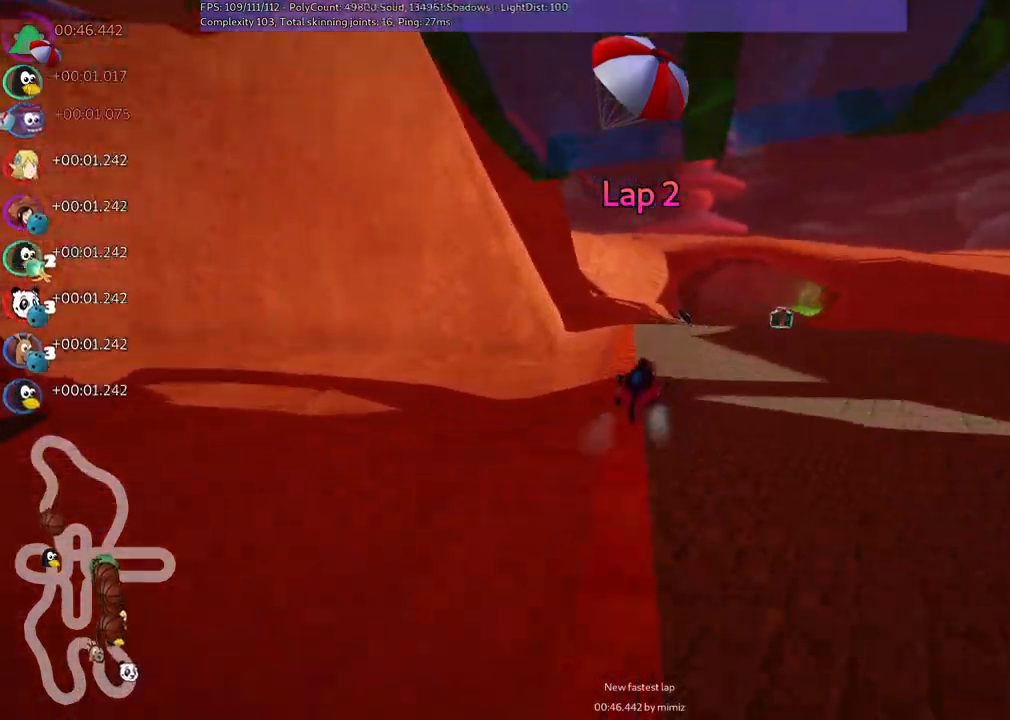
{"keys": ["left", "m", "up"], "events": [[17, "right", "down"], [500, "right", "up"]]}
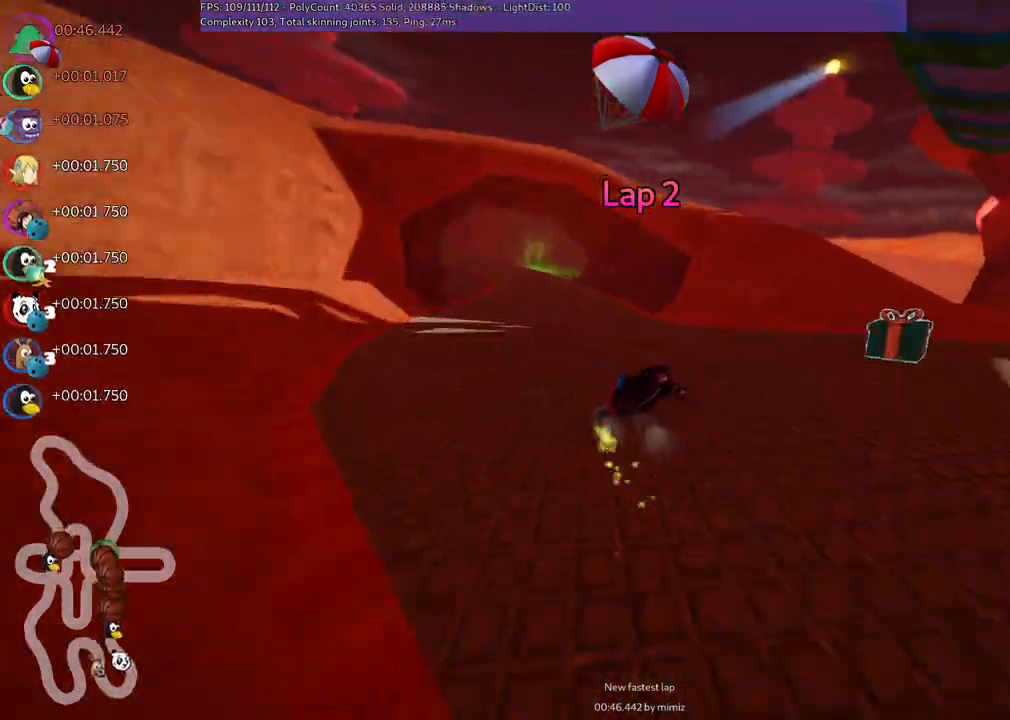
{"keys": ["left", "n", "up"], "events": [[383, "n", "down"], [417, "m", "up"]]}
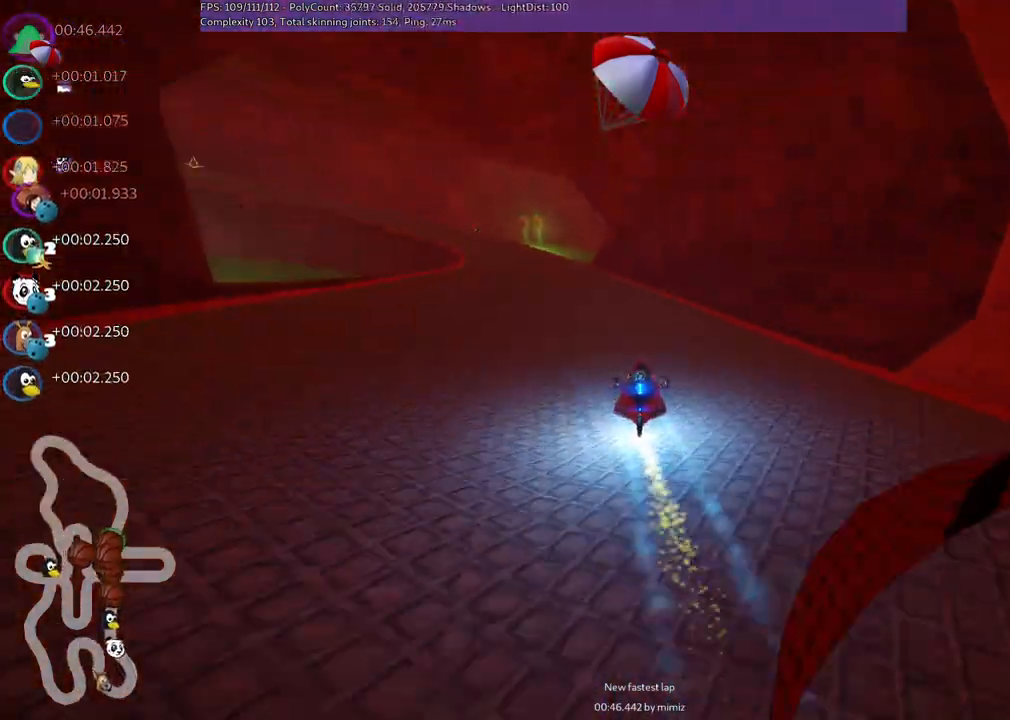
{"keys": ["up"], "events": [[67, "n", "up"], [300, "left", "up"]]}
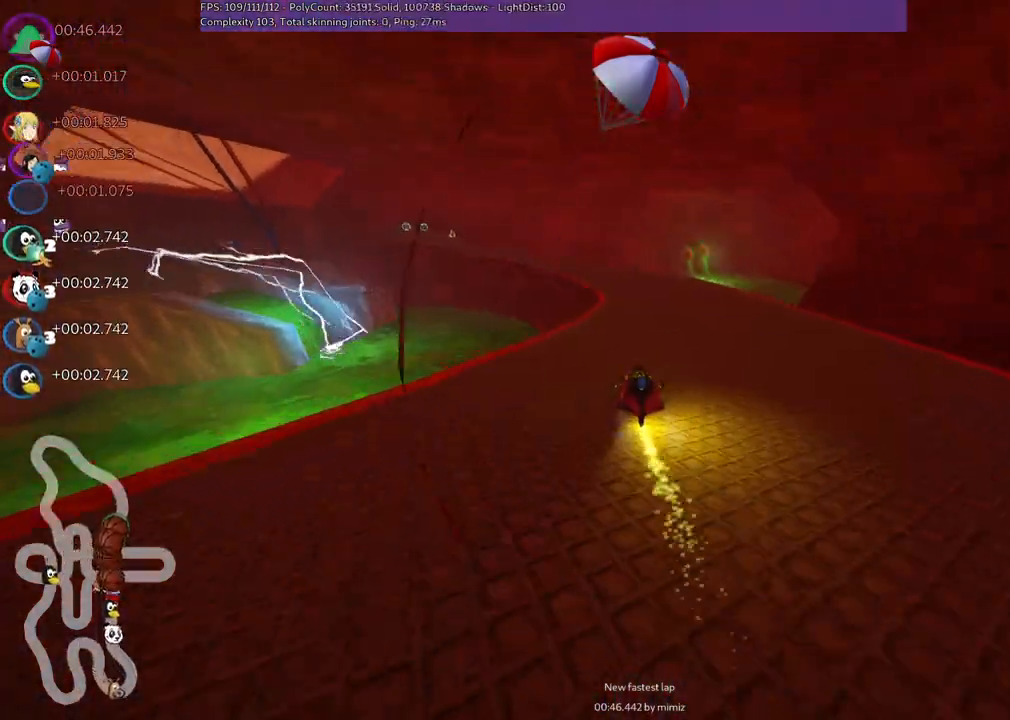
{"keys": ["left", "m", "up"], "events": [[200, "right", "down"], [233, "right", "up"], [333, "left", "down"], [333, "m", "down"]]}
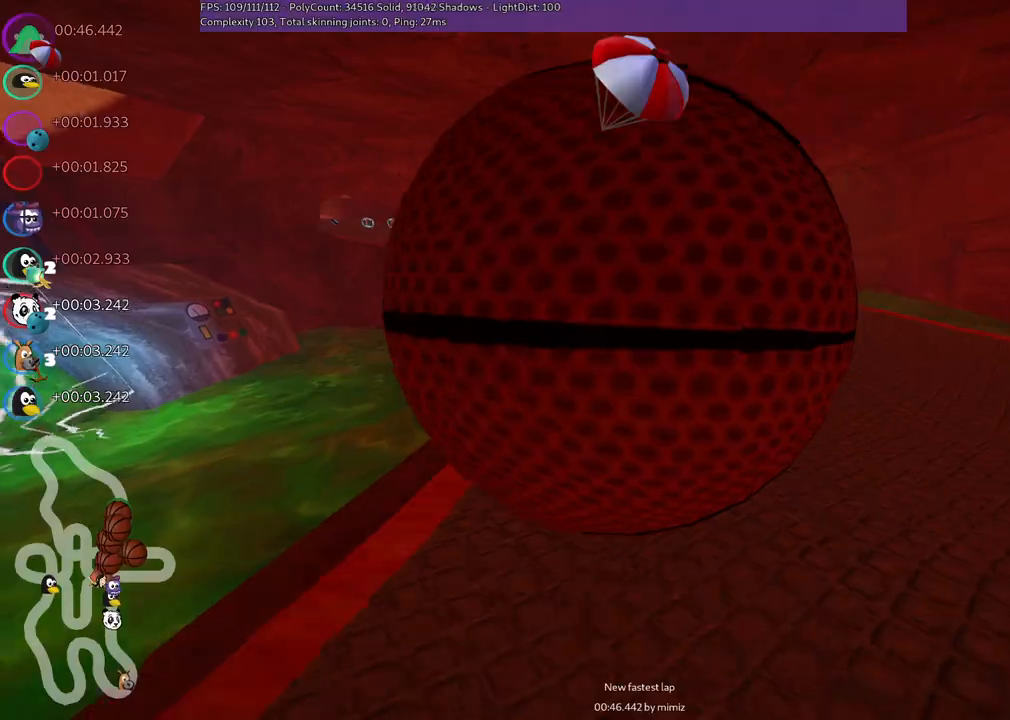
{"keys": ["left", "m", "right", "up"], "events": [[67, "right", "down"], [117, "left", "up"], [250, "left", "down"], [300, "n", "down"], [400, "n", "up"]]}
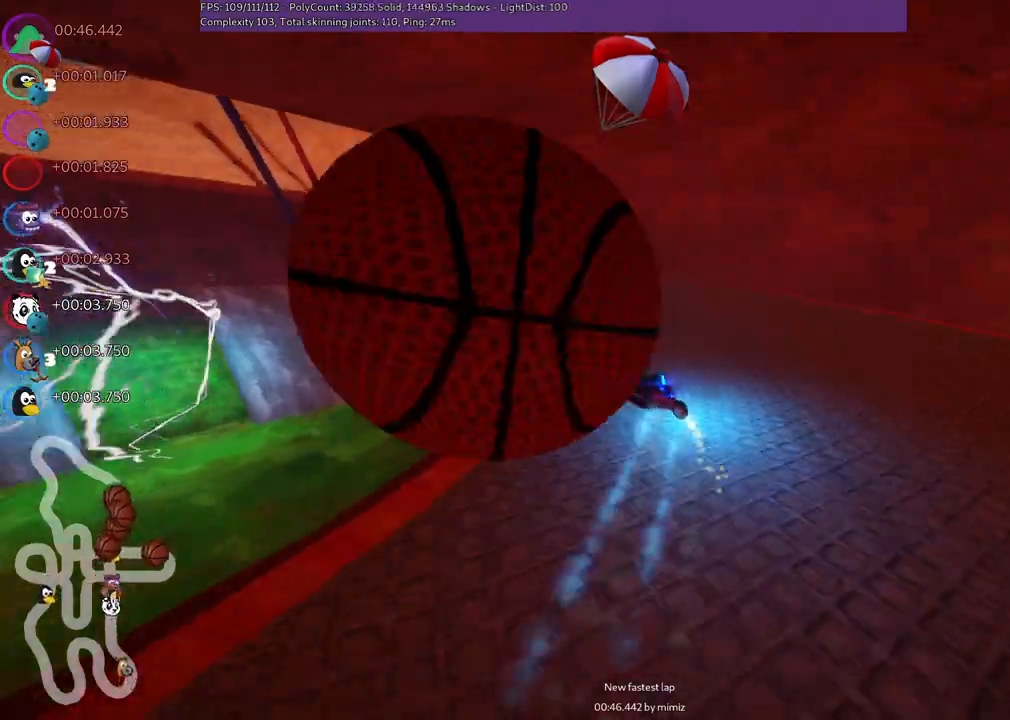
{"keys": ["m", "right", "up"], "events": [[183, "right", "up"], [317, "right", "down"], [367, "left", "up"]]}
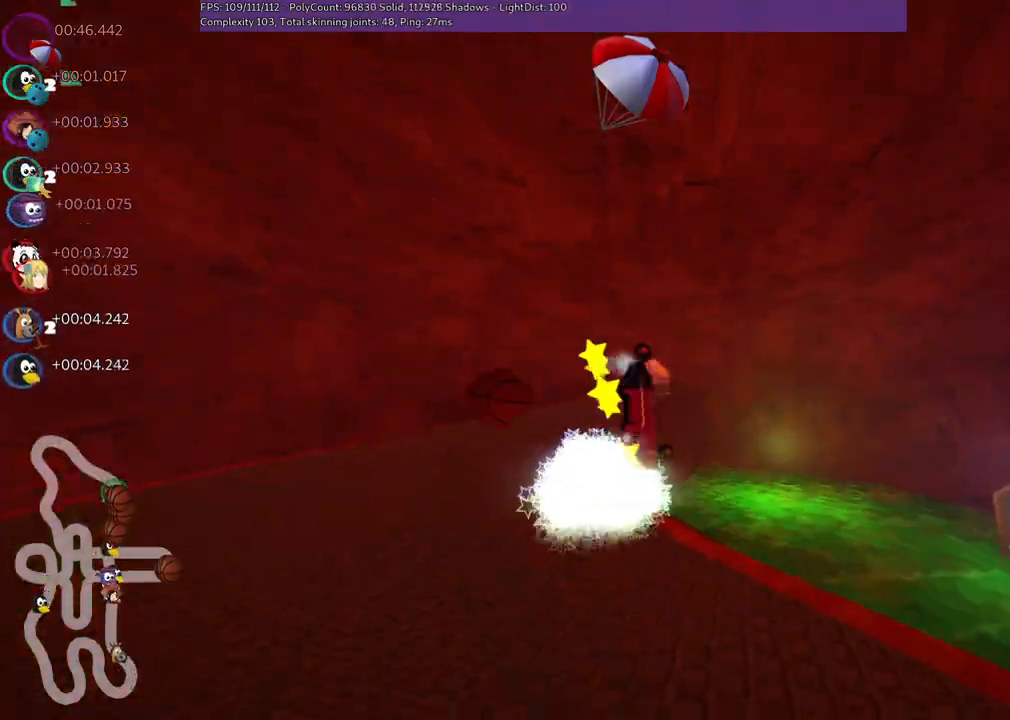
{"keys": ["up"], "events": [[150, "m", "up"], [200, "right", "up"]]}
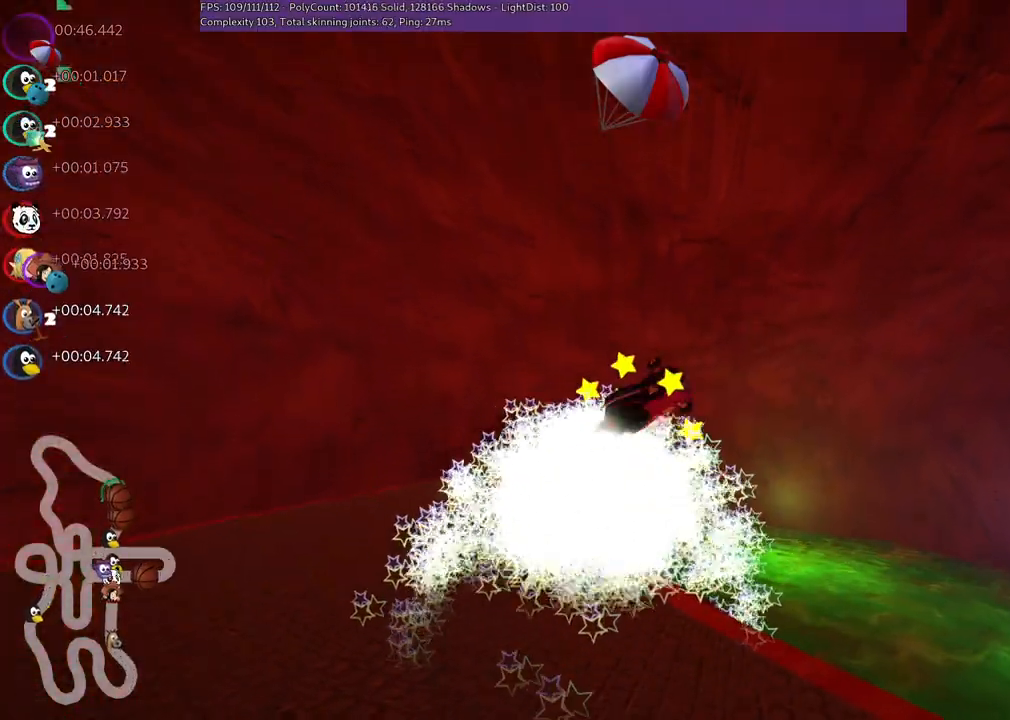
{"keys": ["up"], "events": []}
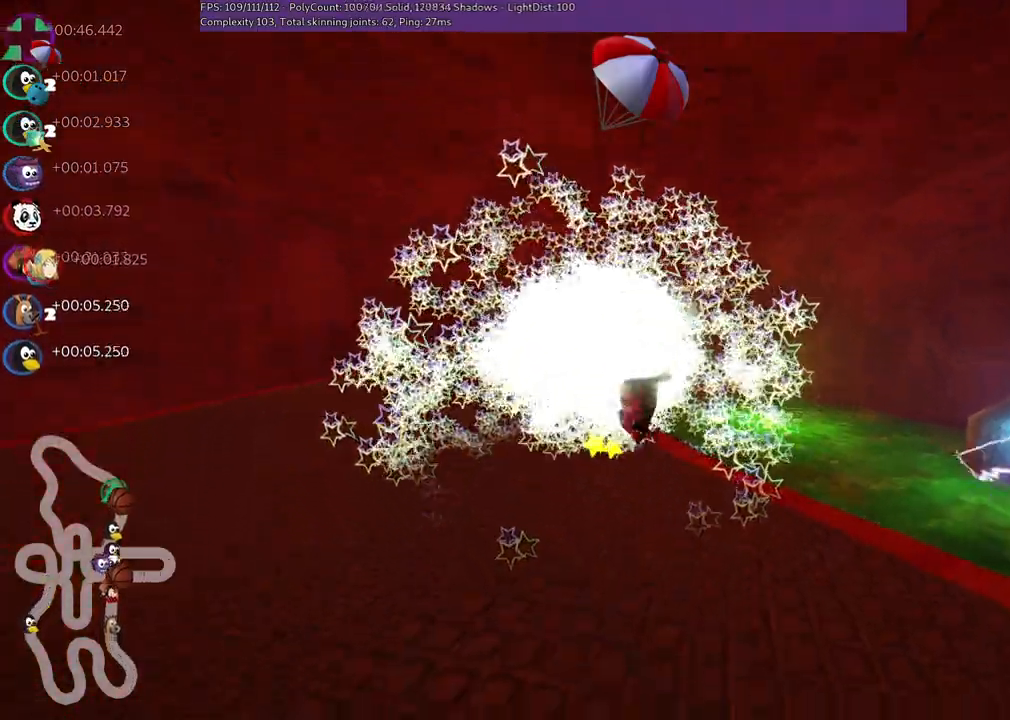
{"keys": ["up"], "events": []}
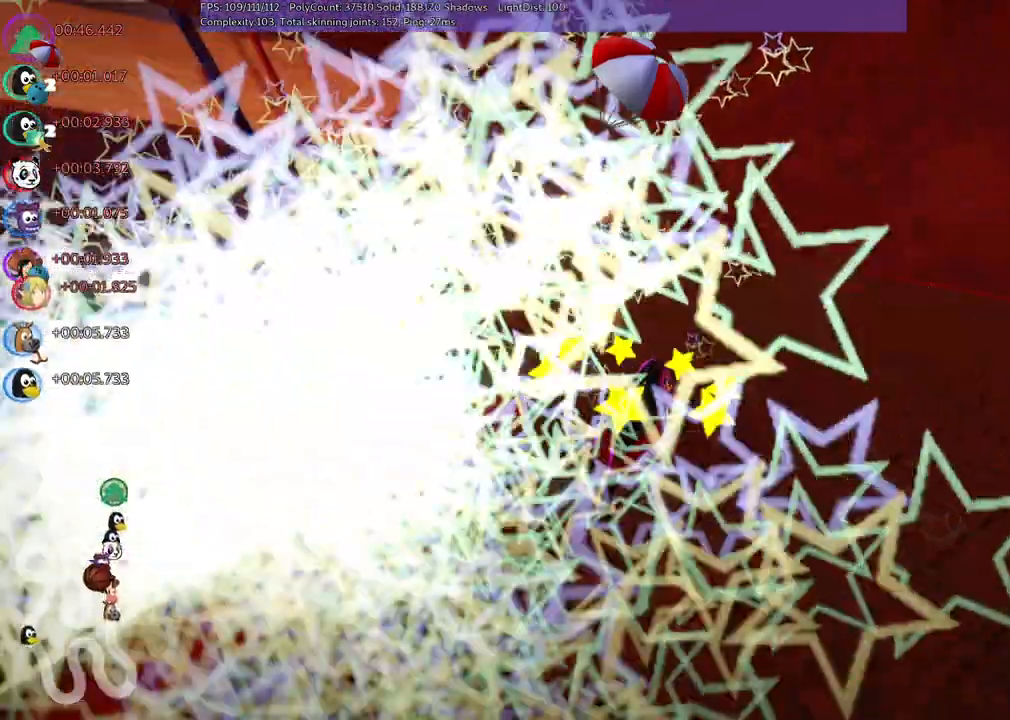
{"keys": ["left", "m", "up"], "events": [[250, "right", "down"], [400, "right", "up"], [500, "left", "down"], [500, "m", "down"]]}
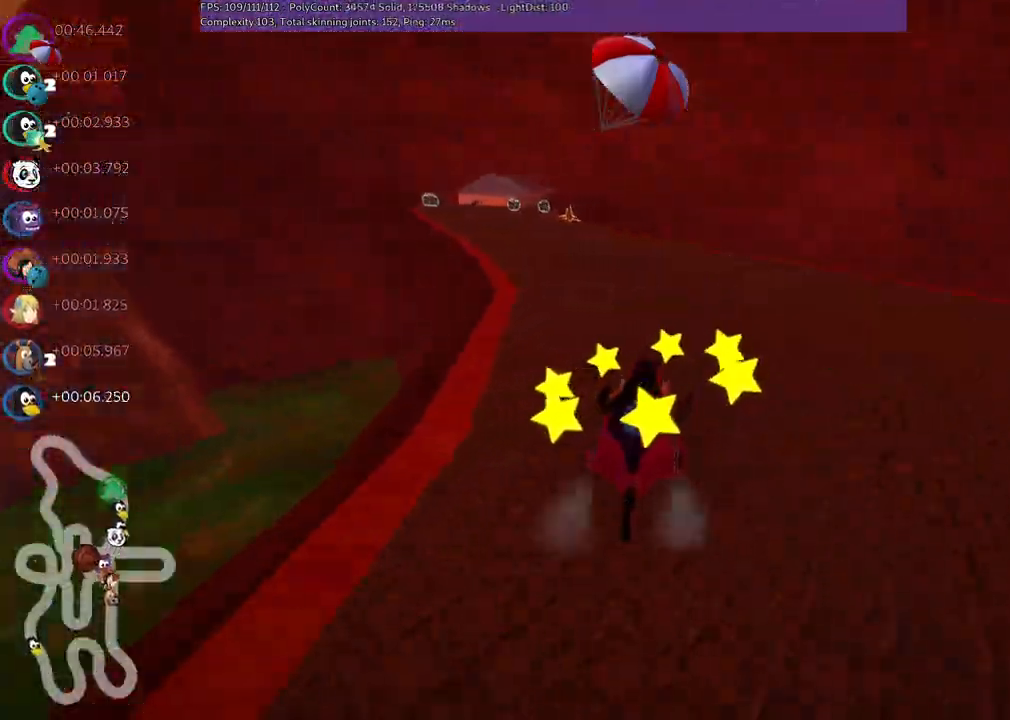
{"keys": ["m", "right", "up"], "events": [[283, "right", "down"], [317, "left", "up"]]}
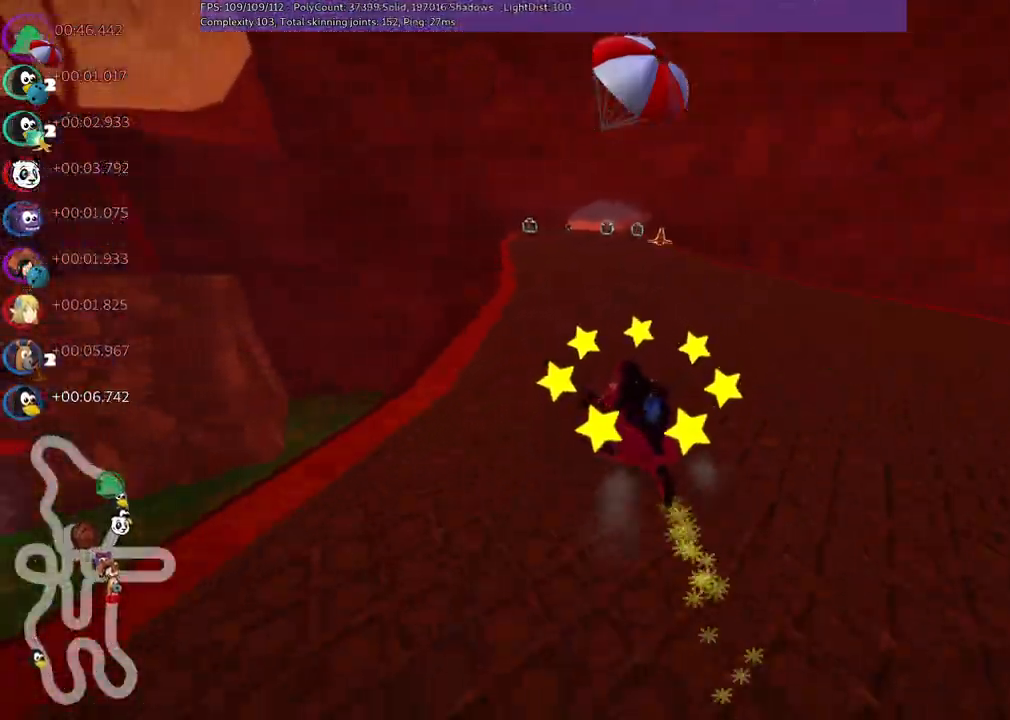
{"keys": ["m", "right", "up"], "events": [[67, "left", "down"], [250, "left", "up"]]}
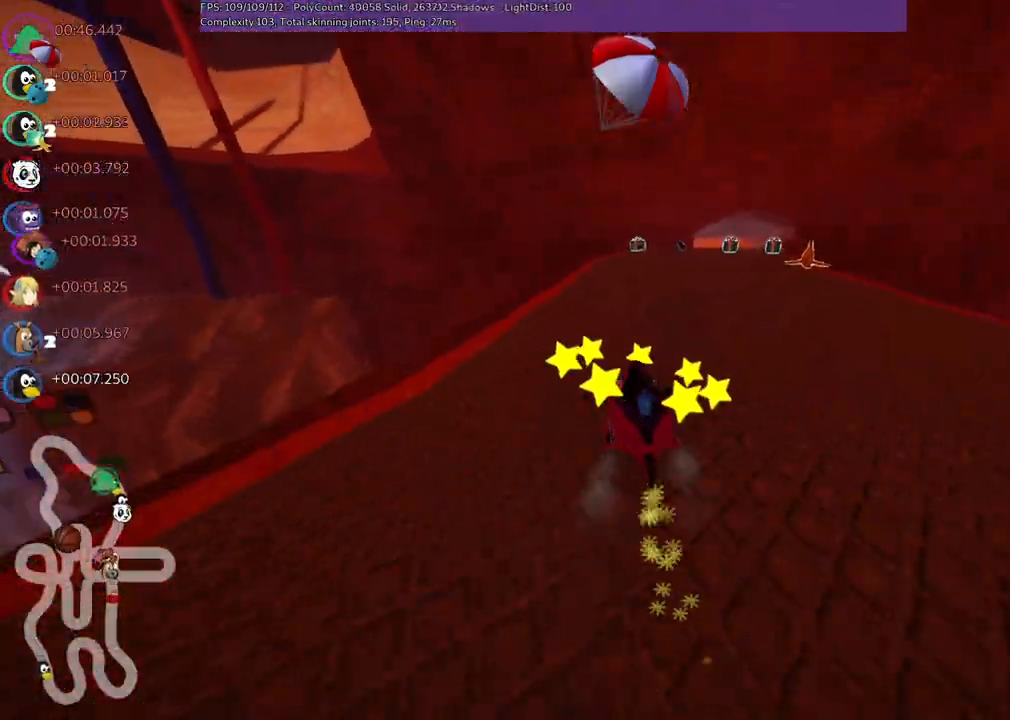
{"keys": ["right", "up"], "events": [[217, "m", "up"], [267, "right", "up"], [500, "right", "down"]]}
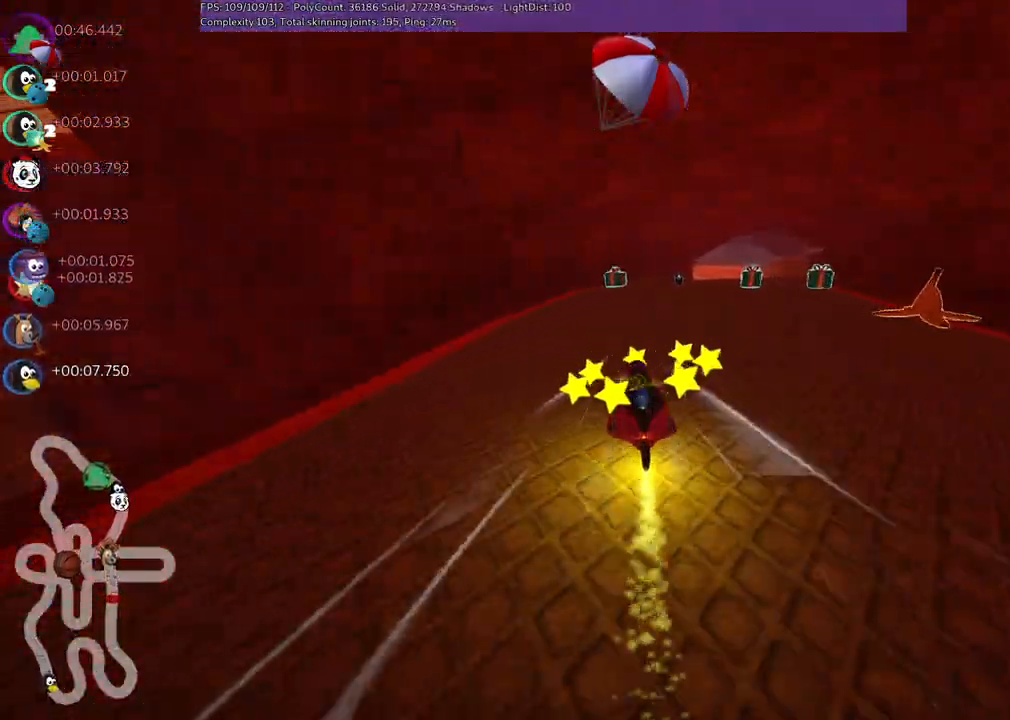
{"keys": ["up"], "events": [[100, "right", "up"], [283, "right", "down"], [433, "right", "up"]]}
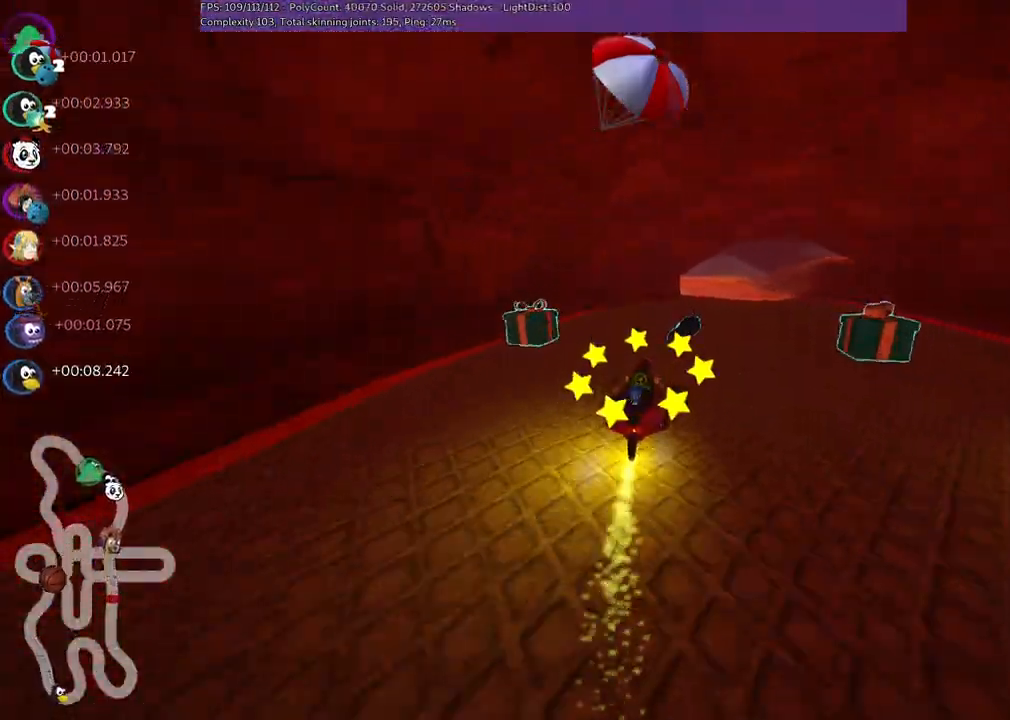
{"keys": ["left", "m", "up"], "events": [[83, "right", "down"], [183, "n", "down"], [317, "n", "up"], [450, "right", "up"], [500, "left", "down"], [500, "m", "down"]]}
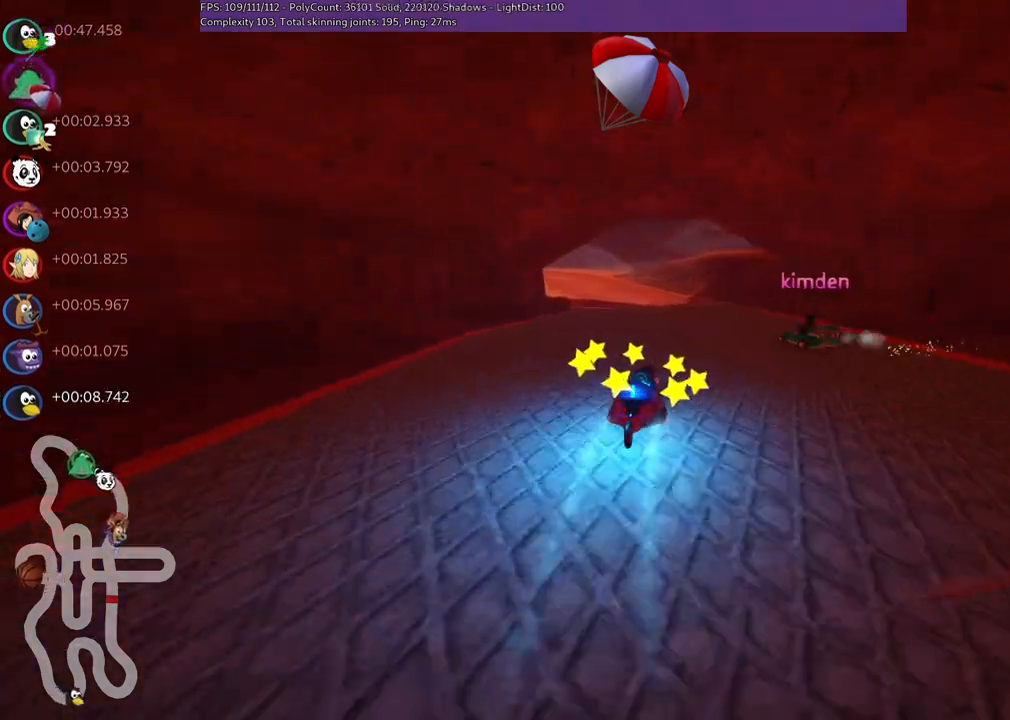
{"keys": ["m", "right", "up"], "events": [[50, "space", "down"], [200, "right", "down"], [233, "left", "up"], [233, "space", "up"], [333, "left", "down"], [467, "left", "up"]]}
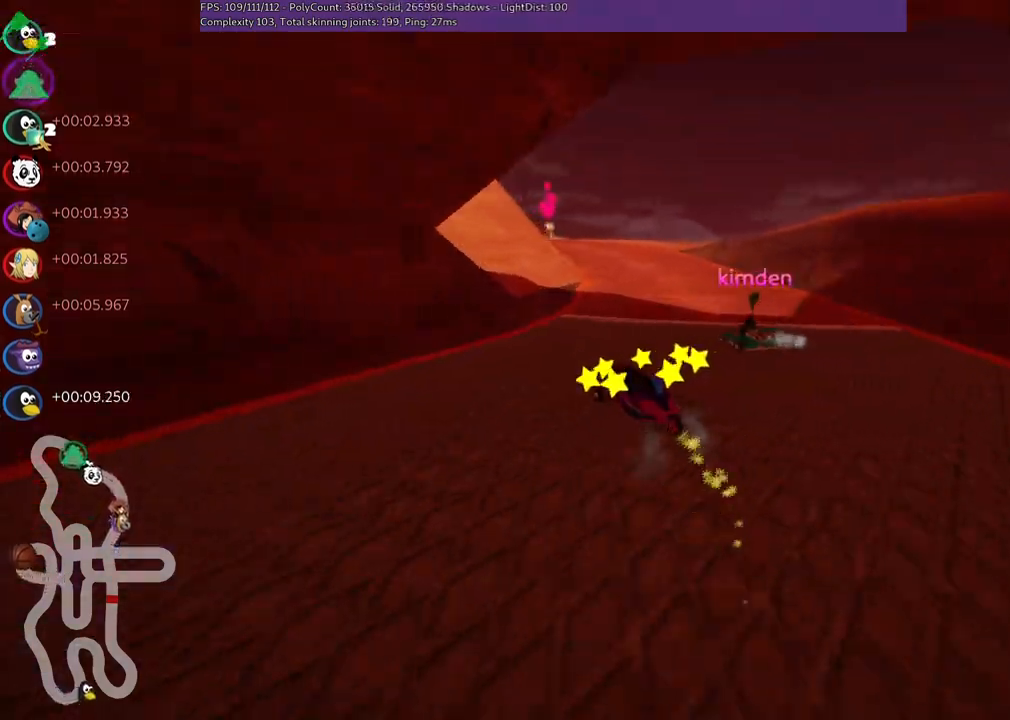
{"keys": ["m", "right", "up"], "events": [[350, "left", "down"], [450, "left", "up"]]}
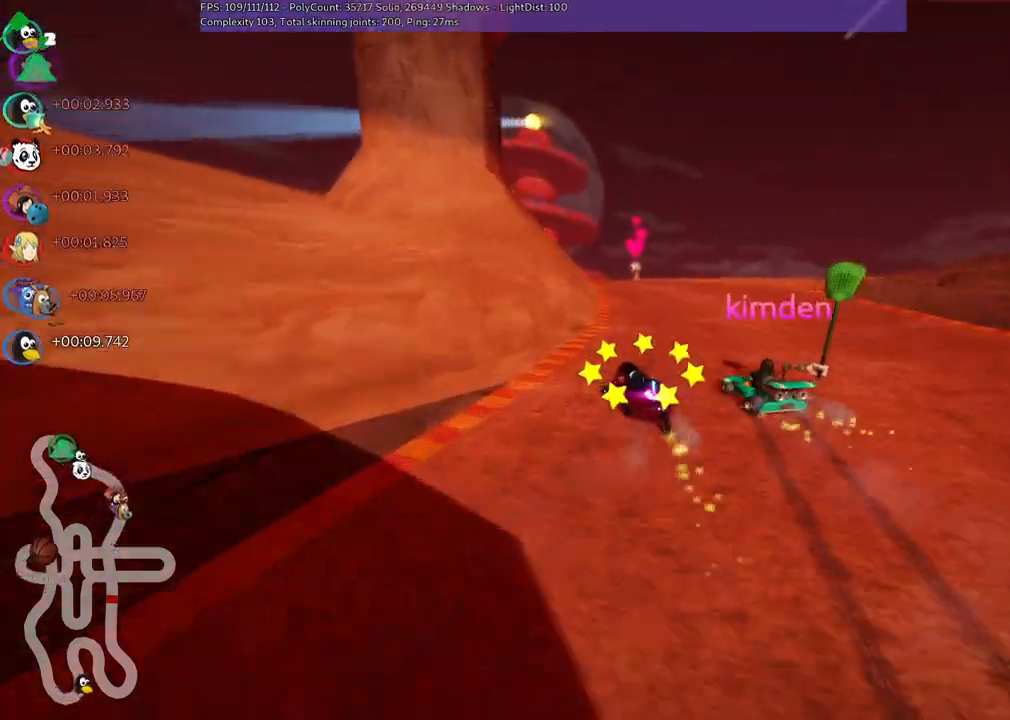
{"keys": ["left", "m", "right", "up"], "events": [[133, "left", "down"]]}
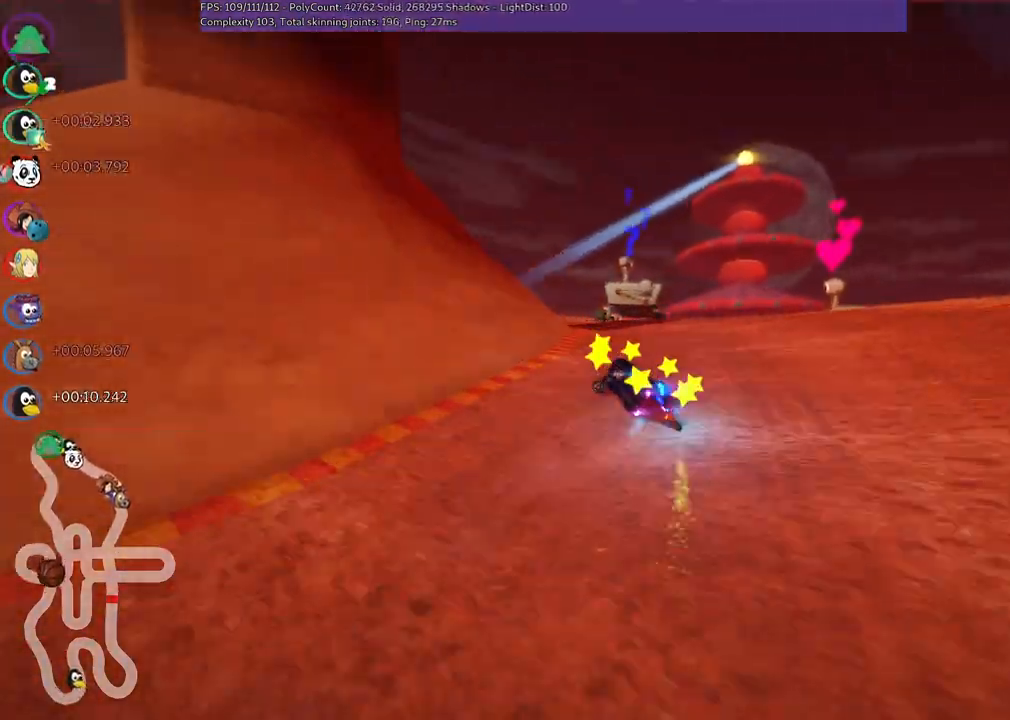
{"keys": ["left", "up"], "events": [[17, "n", "down"], [17, "right", "up"], [67, "m", "up"], [200, "left", "up"], [200, "n", "up"], [383, "left", "down"]]}
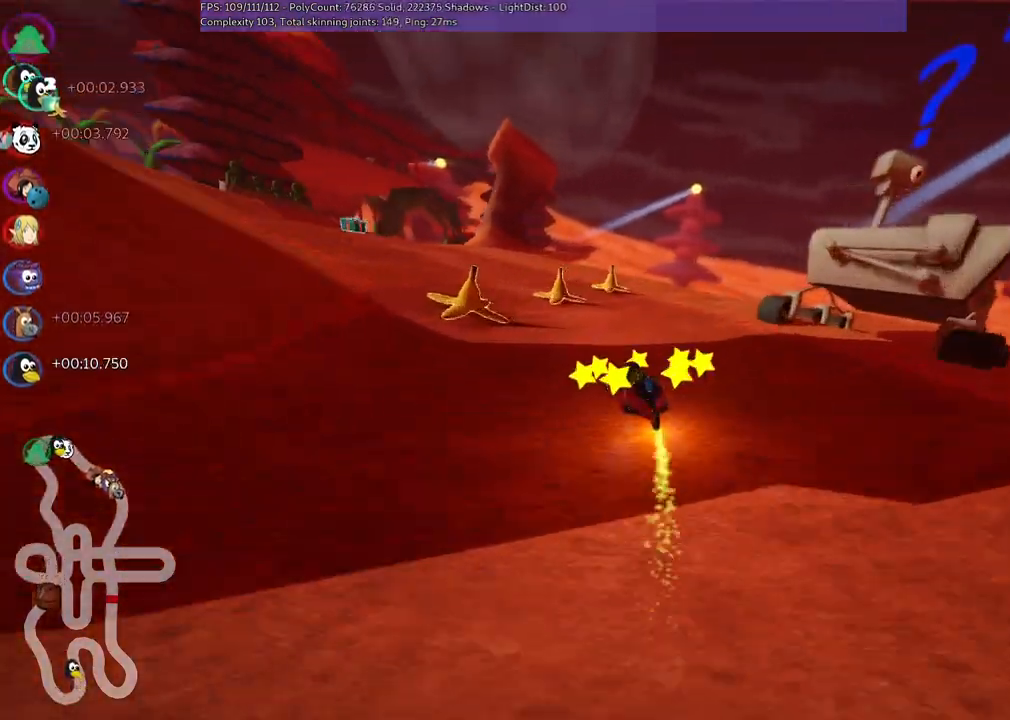
{"keys": ["left", "up"], "events": [[133, "left", "up"], [267, "left", "down"], [317, "m", "down"], [467, "m", "up"]]}
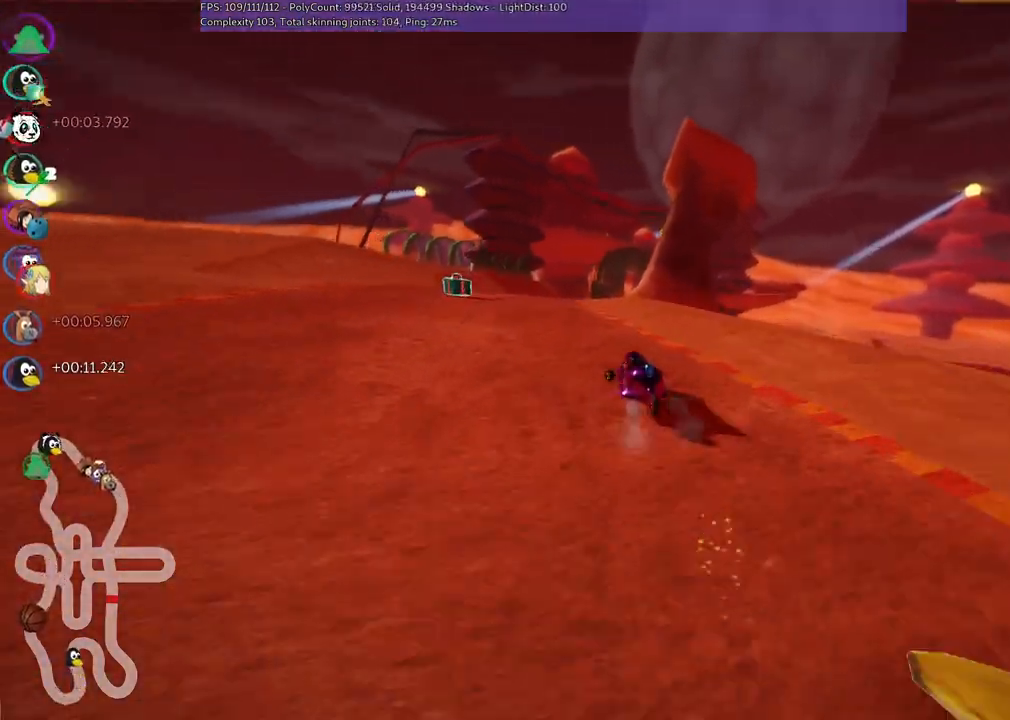
{"keys": ["right", "up"], "events": [[150, "left", "up"], [200, "right", "down"], [233, "m", "down"], [433, "m", "up"]]}
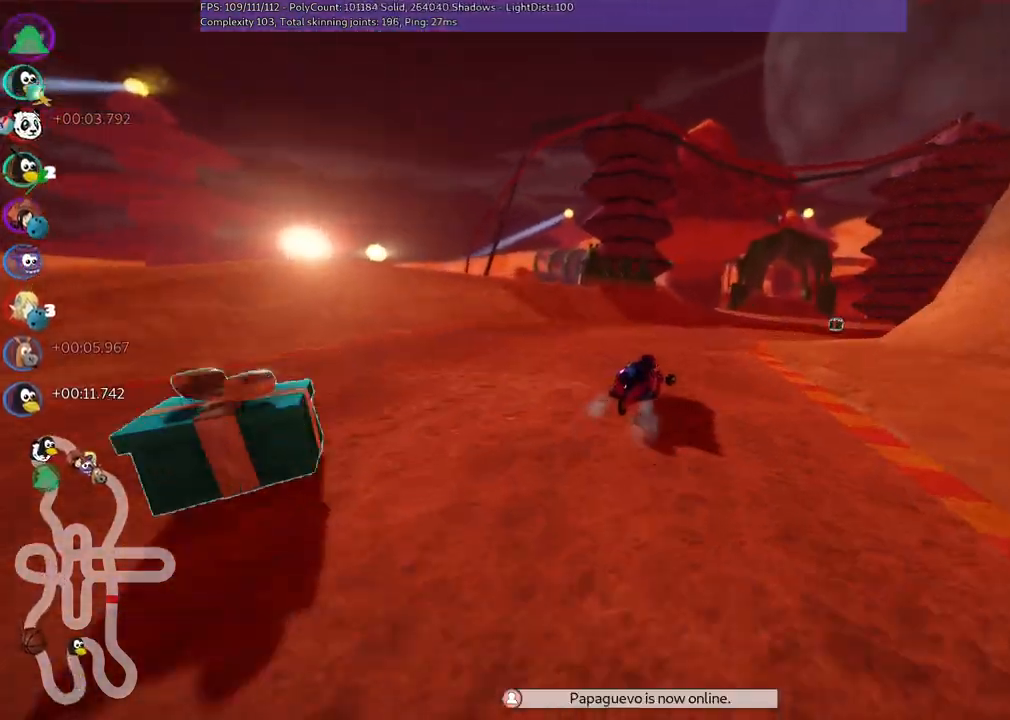
{"keys": ["left", "m", "up"], "events": [[350, "right", "up"], [450, "left", "down"], [450, "m", "down"]]}
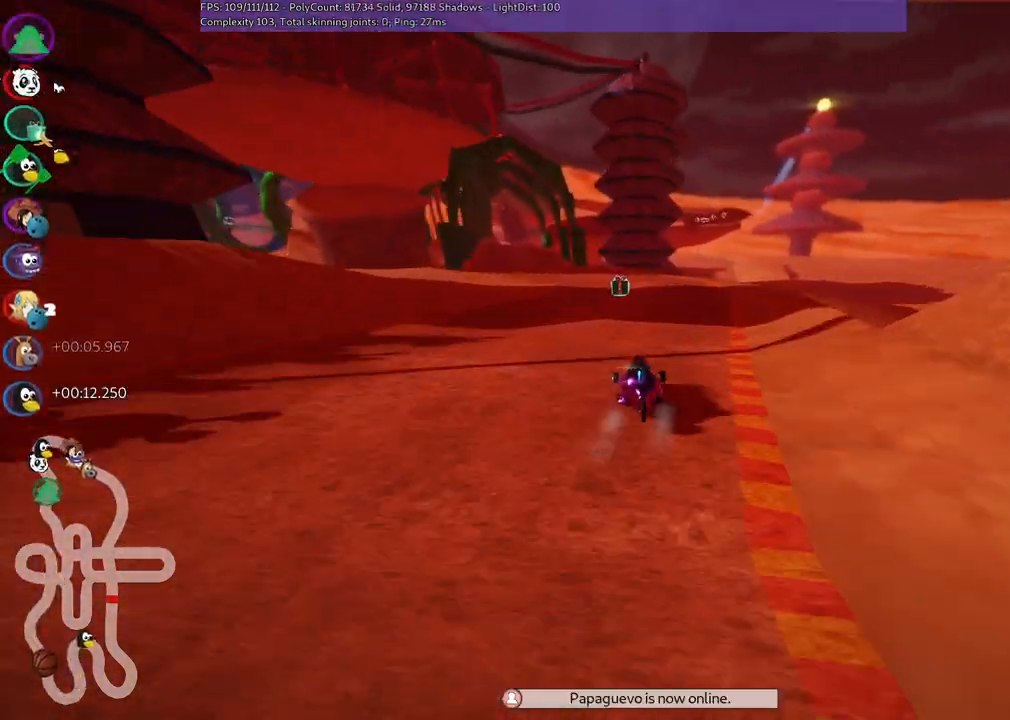
{"keys": ["m", "right", "up"], "events": [[83, "left", "up"], [83, "right", "down"]]}
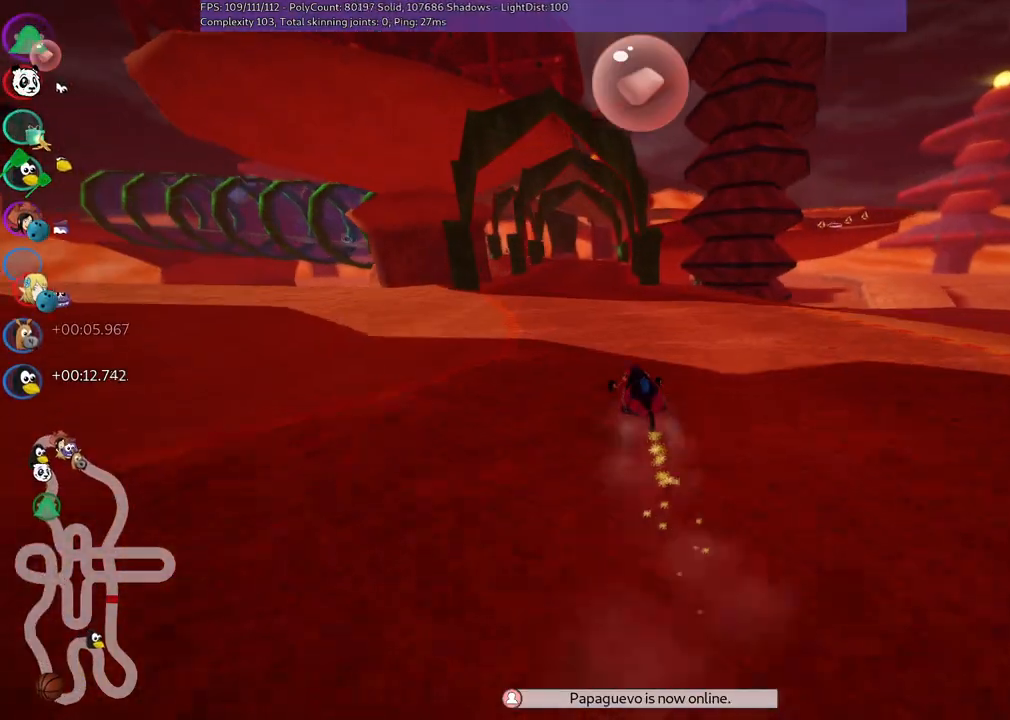
{"keys": ["m", "right", "up"], "events": []}
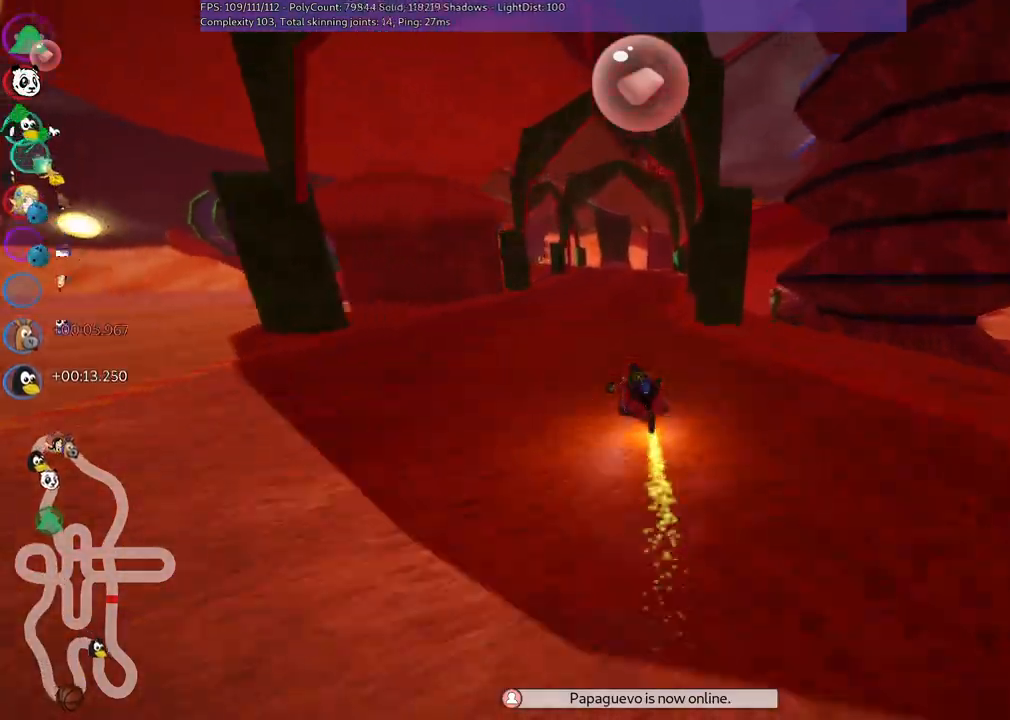
{"keys": ["m", "right", "up"], "events": [[283, "left", "down"], [367, "left", "up"]]}
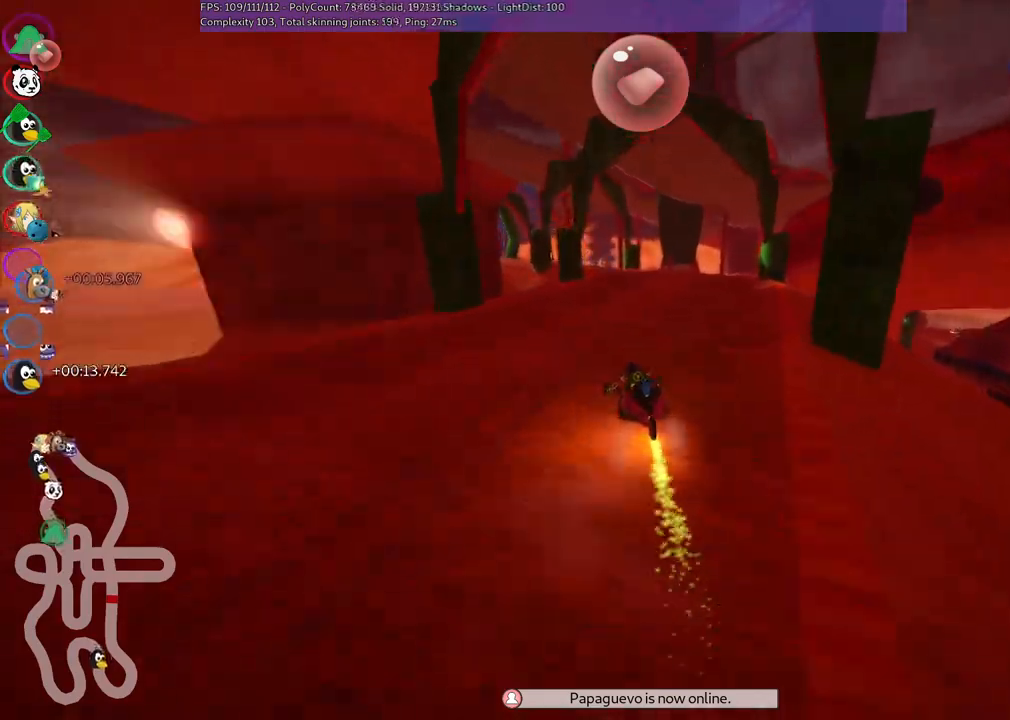
{"keys": ["m", "right", "up"], "events": [[50, "left", "down"], [150, "left", "up"], [333, "left", "down"], [433, "left", "up"]]}